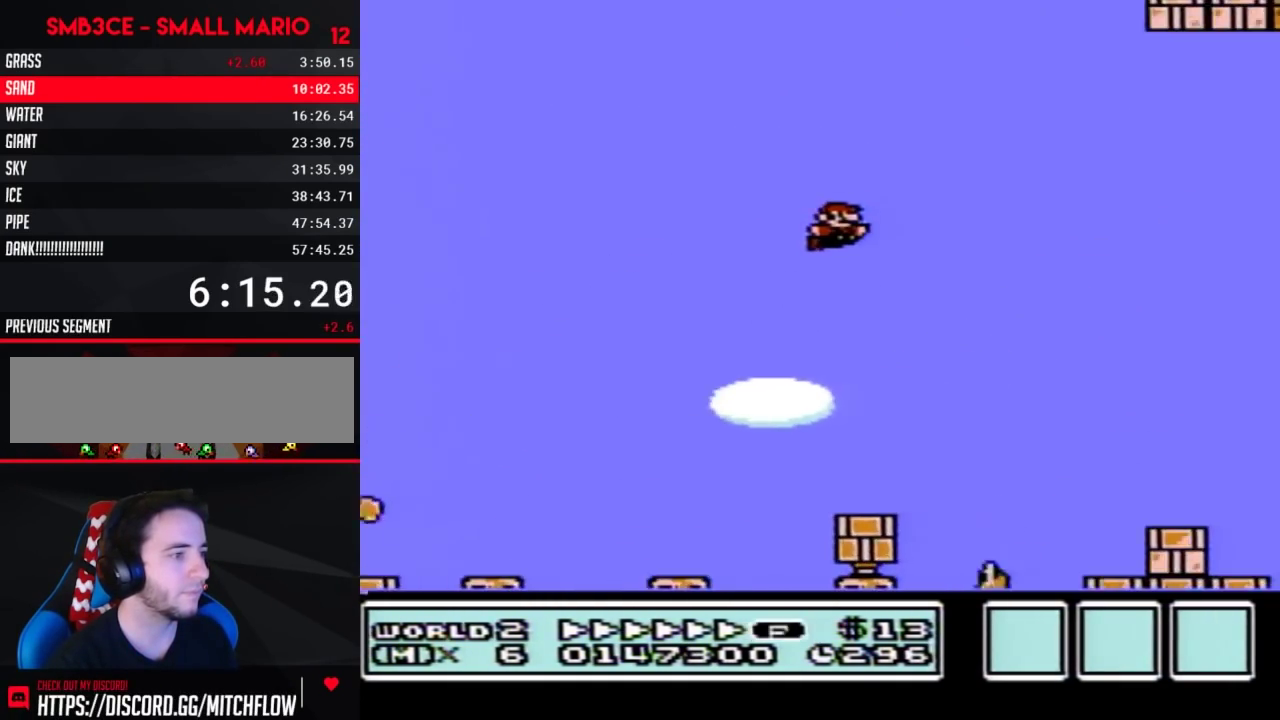
Gameplay with a controller (Nintendo layout); each line is a JSON object with the inputs held at the frame after it. "events" lists button and stick changes between this image and that frame as [ms after this image, input, new state], when the widget could be followed in between. Not read: L3 R3.
{"buttons": ["A", "B", "DPAD_RIGHT"], "events": [[500, "A", "down"]]}
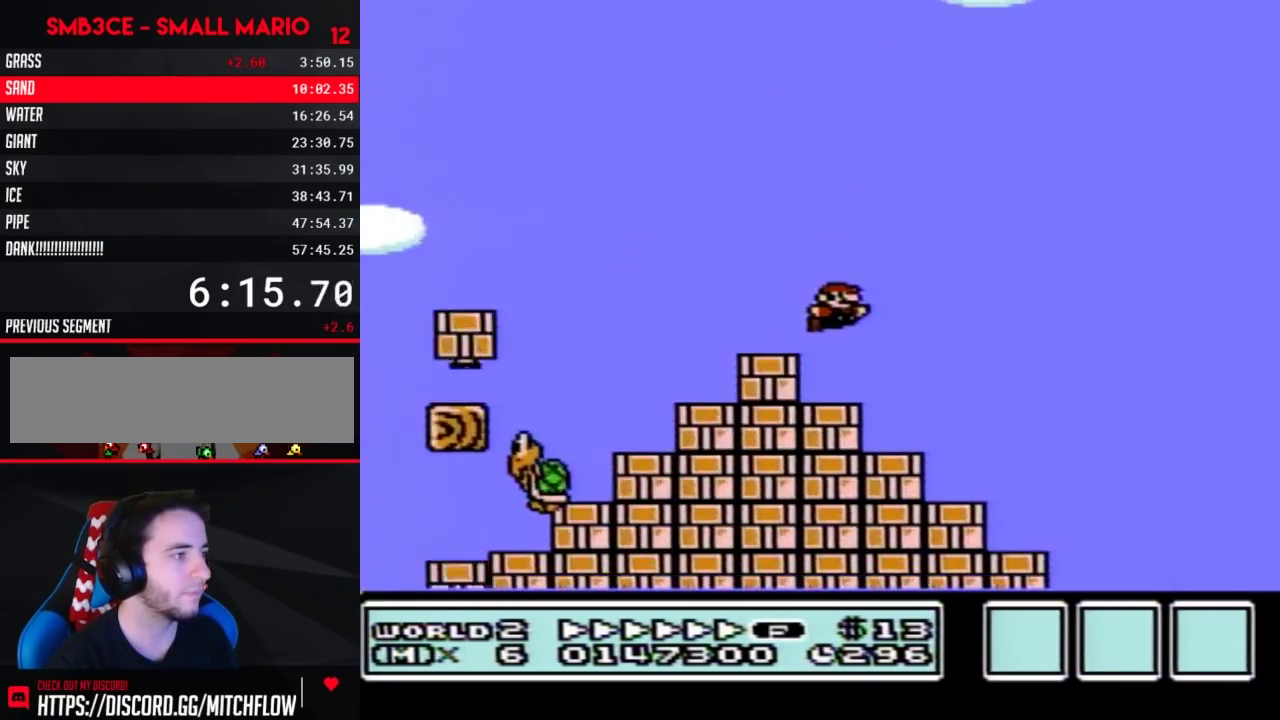
{"buttons": ["B", "DPAD_RIGHT"], "events": [[217, "A", "up"]]}
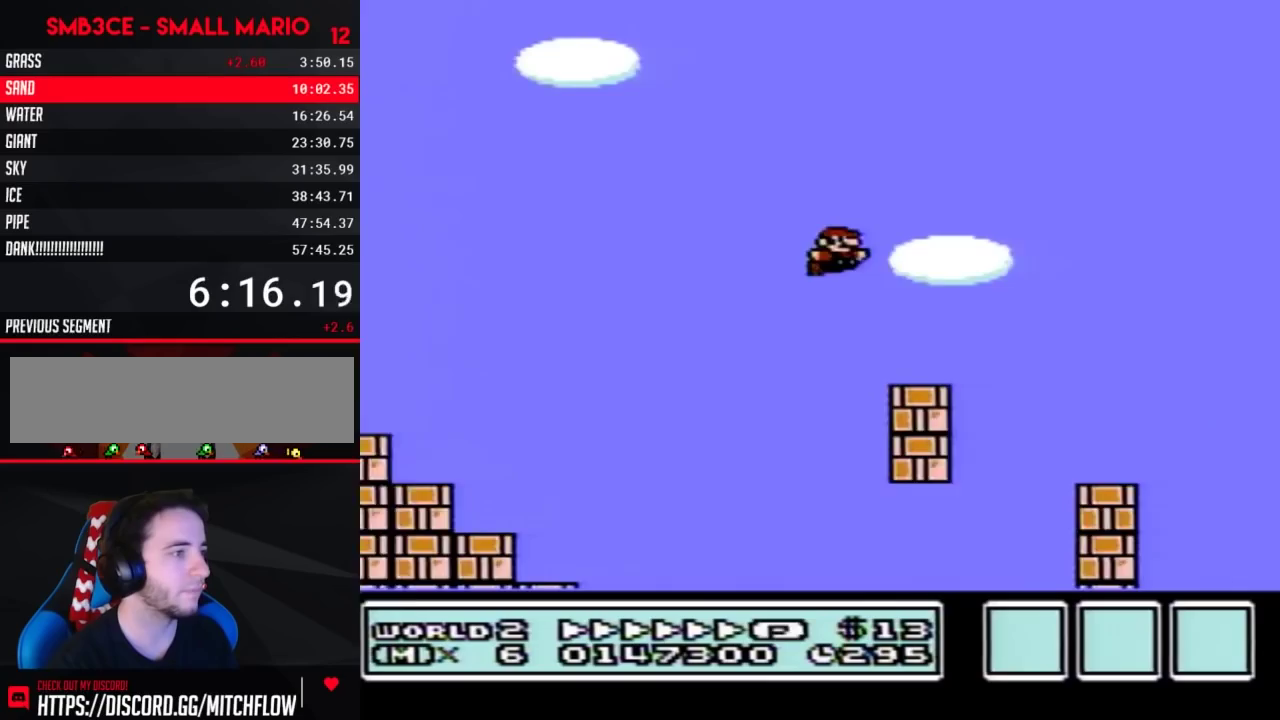
{"buttons": ["A", "B", "DPAD_RIGHT"], "events": [[350, "A", "down"]]}
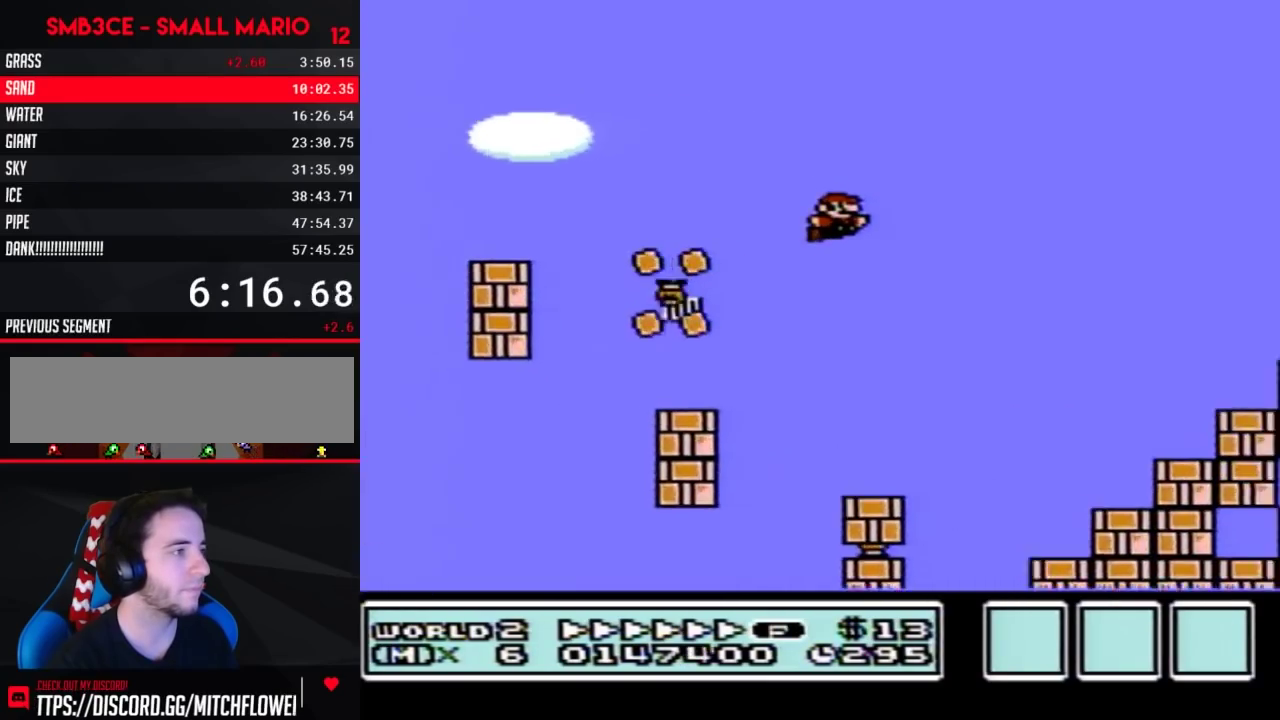
{"buttons": ["A", "B", "DPAD_RIGHT"], "events": []}
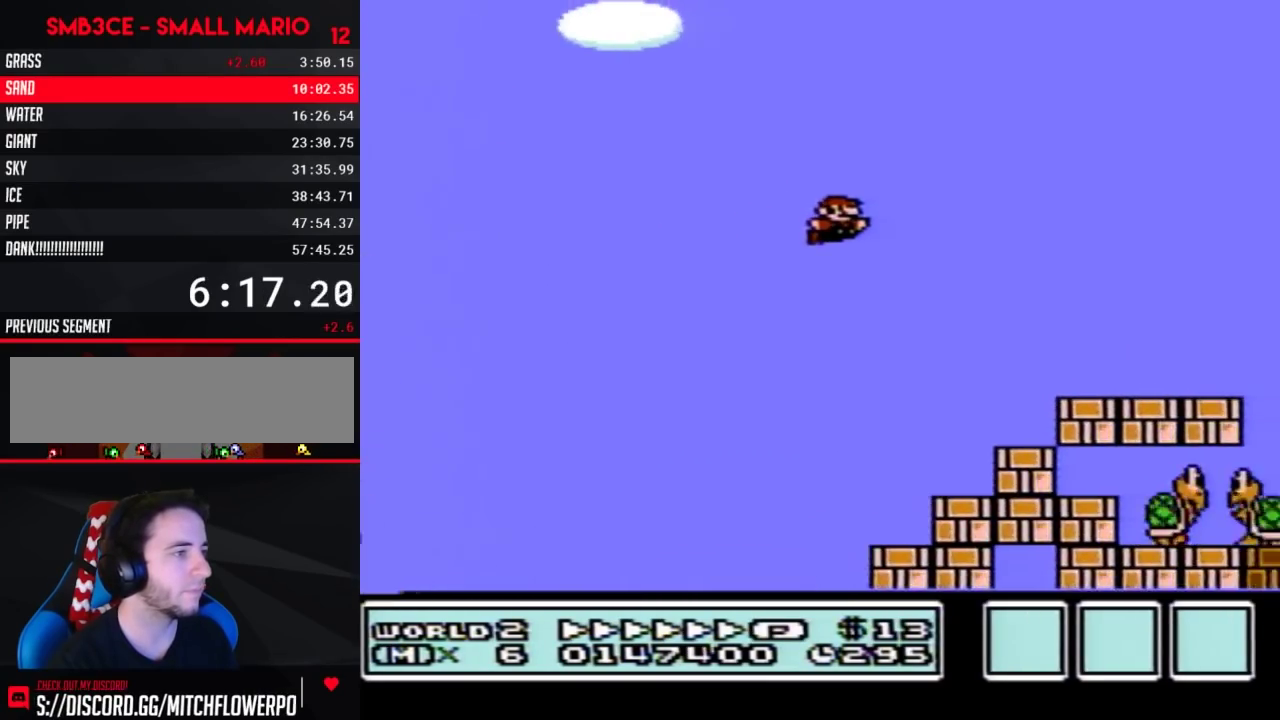
{"buttons": ["B", "DPAD_RIGHT"], "events": [[283, "A", "up"]]}
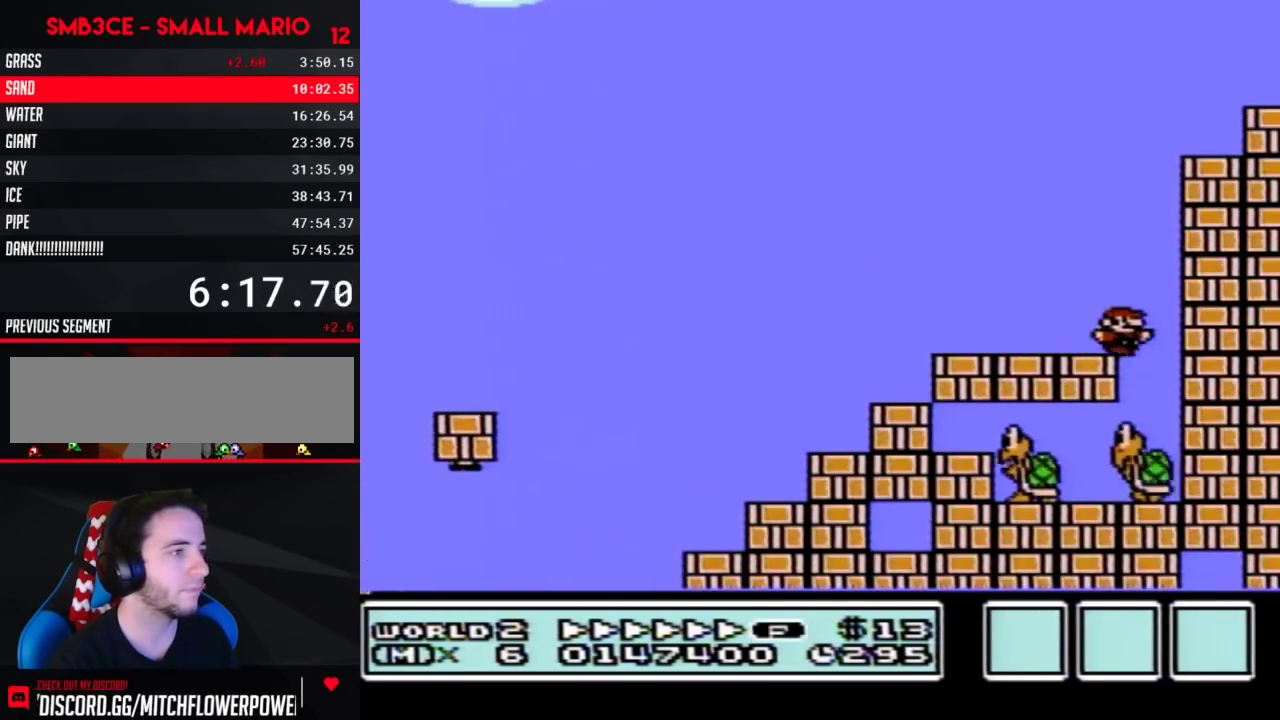
{"buttons": ["B"], "events": [[67, "DPAD_RIGHT", "up"], [100, "DPAD_LEFT", "down"], [283, "DPAD_LEFT", "up"]]}
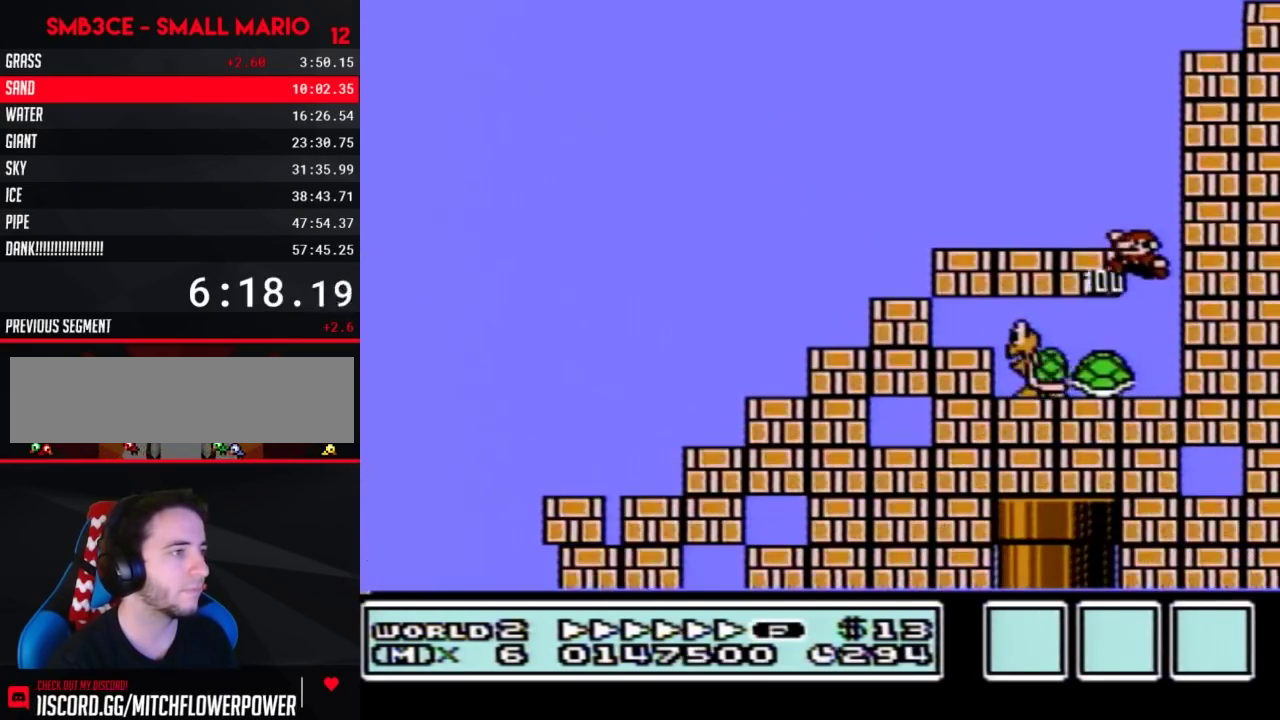
{"buttons": ["A", "B"], "events": [[350, "A", "down"]]}
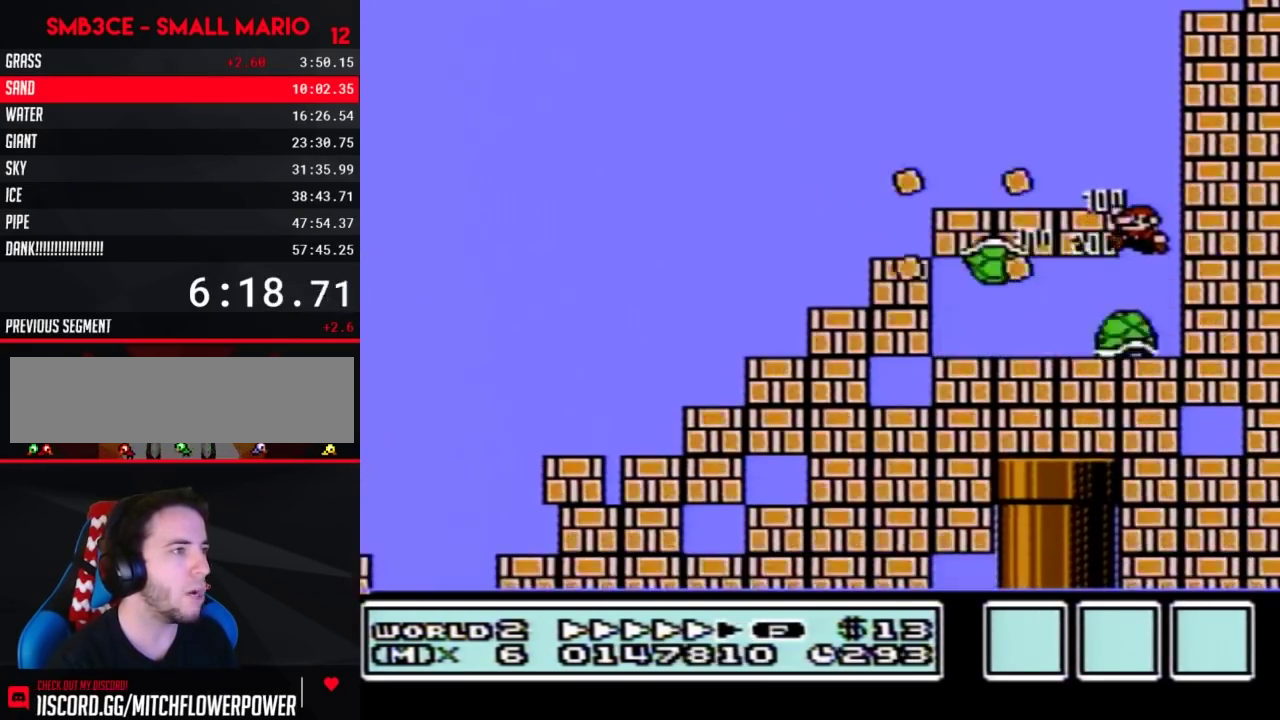
{"buttons": ["B", "DPAD_RIGHT"], "events": [[117, "DPAD_LEFT", "down"], [233, "A", "up"], [333, "DPAD_LEFT", "up"], [367, "DPAD_RIGHT", "down"]]}
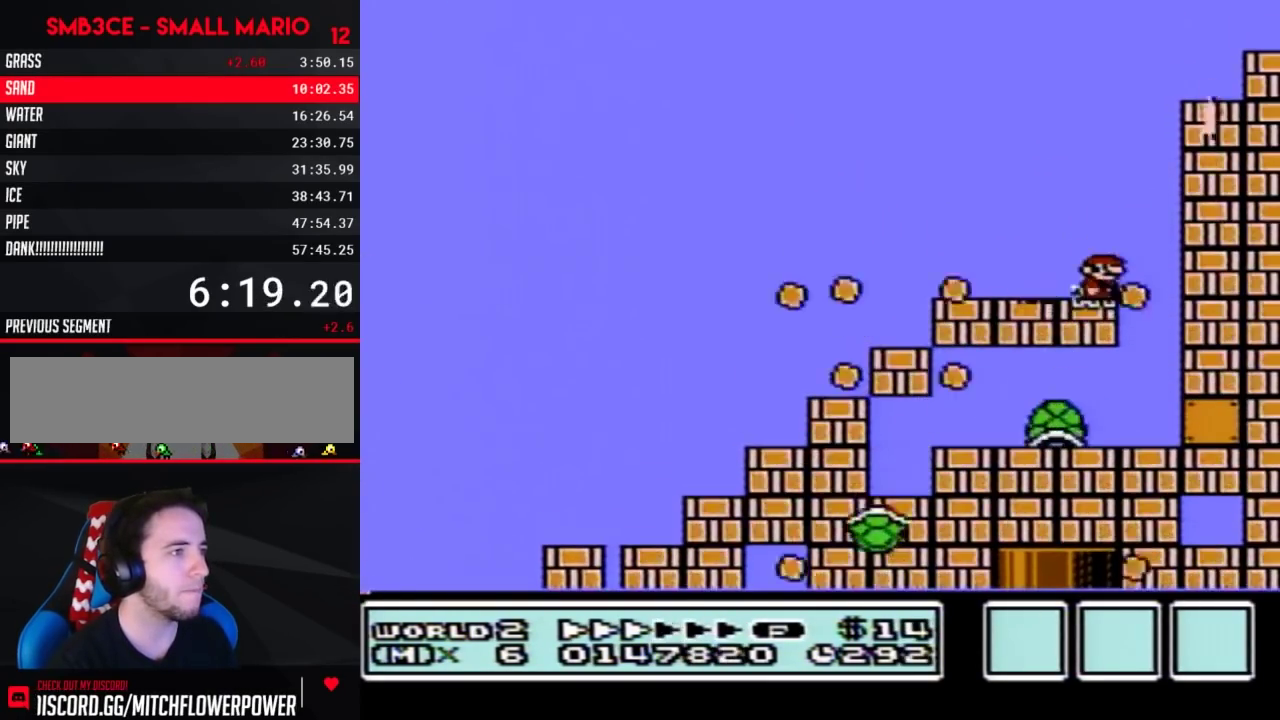
{"buttons": ["B", "DPAD_LEFT"], "events": [[333, "DPAD_RIGHT", "up"], [383, "DPAD_LEFT", "down"]]}
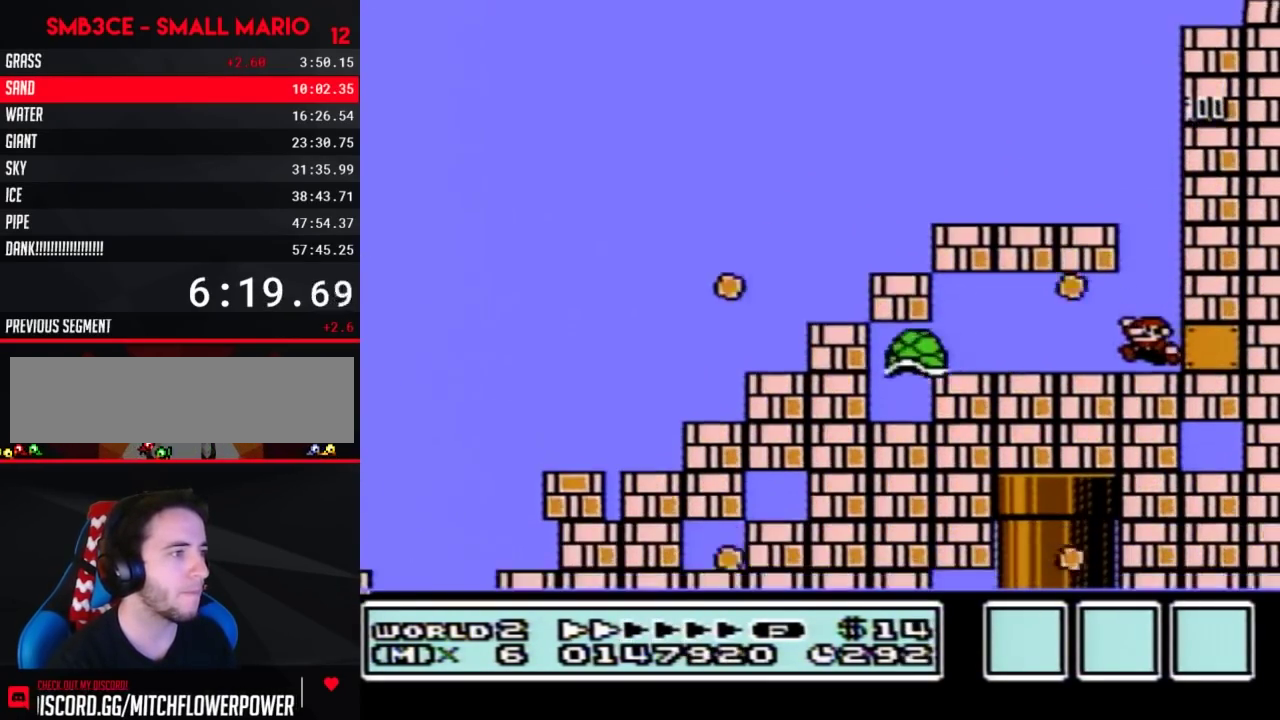
{"buttons": ["B"], "events": [[83, "DPAD_LEFT", "up"]]}
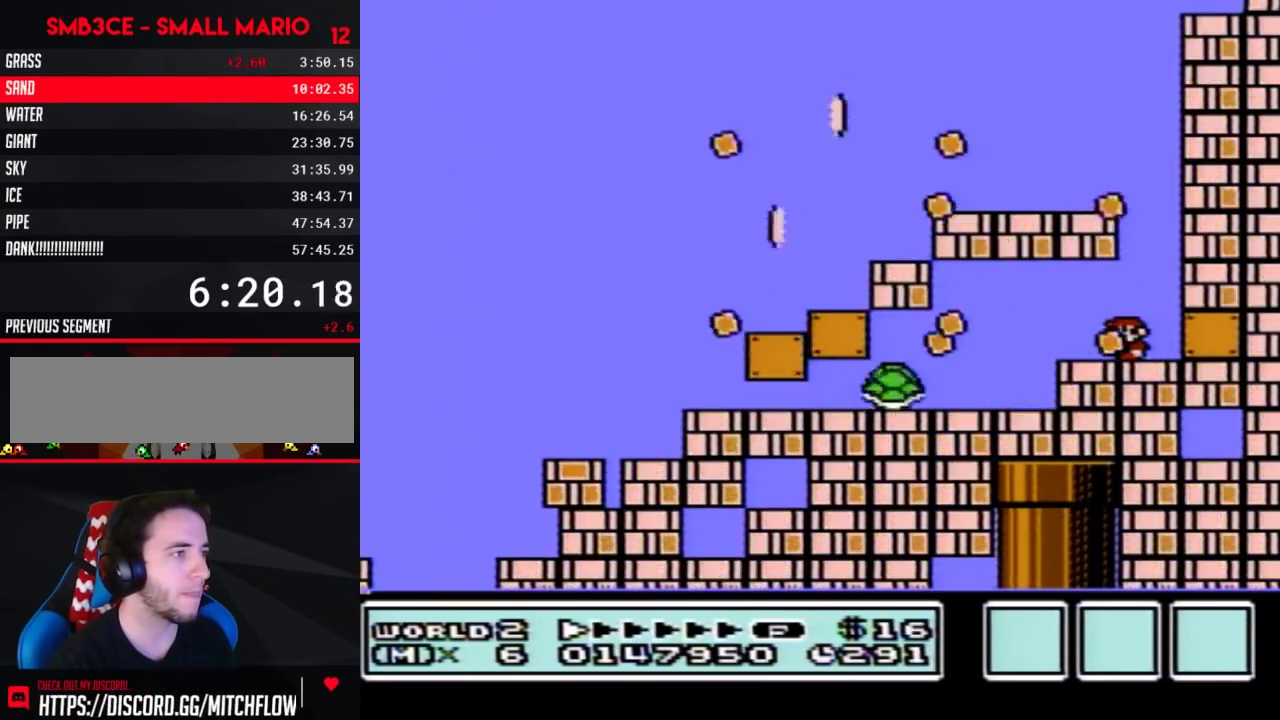
{"buttons": ["B"], "events": [[17, "DPAD_LEFT", "down"], [117, "DPAD_LEFT", "up"]]}
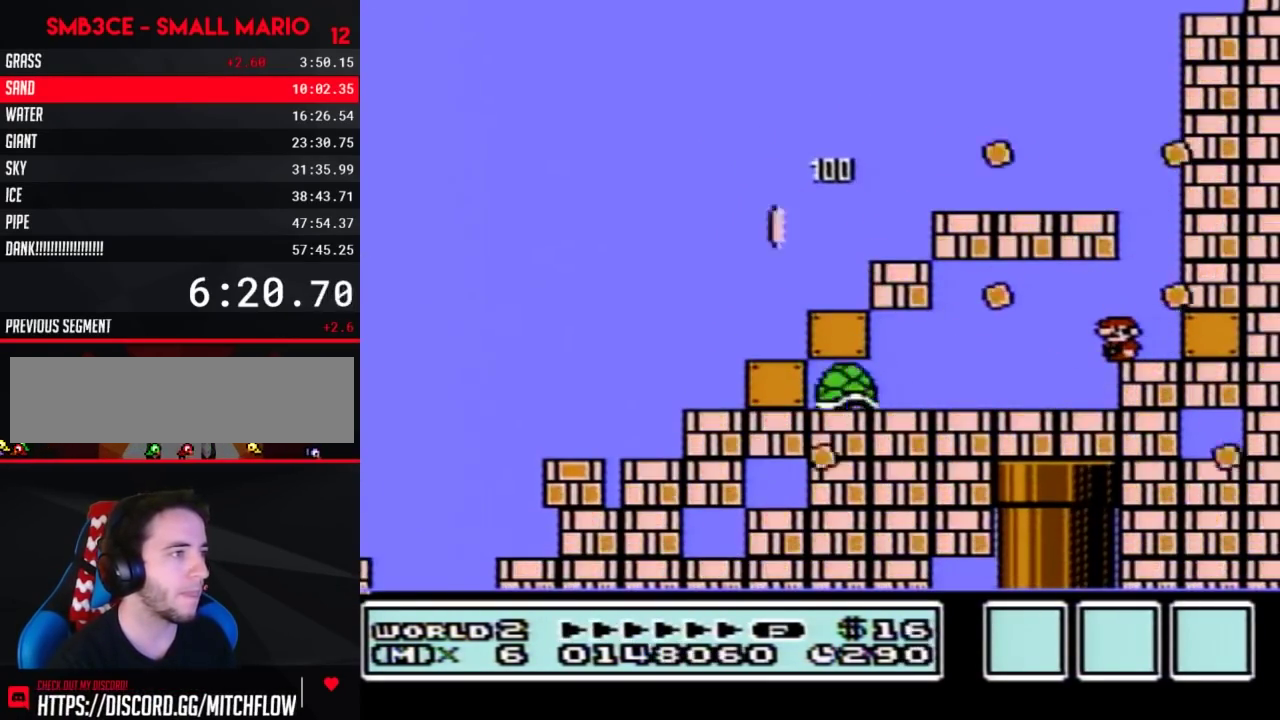
{"buttons": ["B"], "events": []}
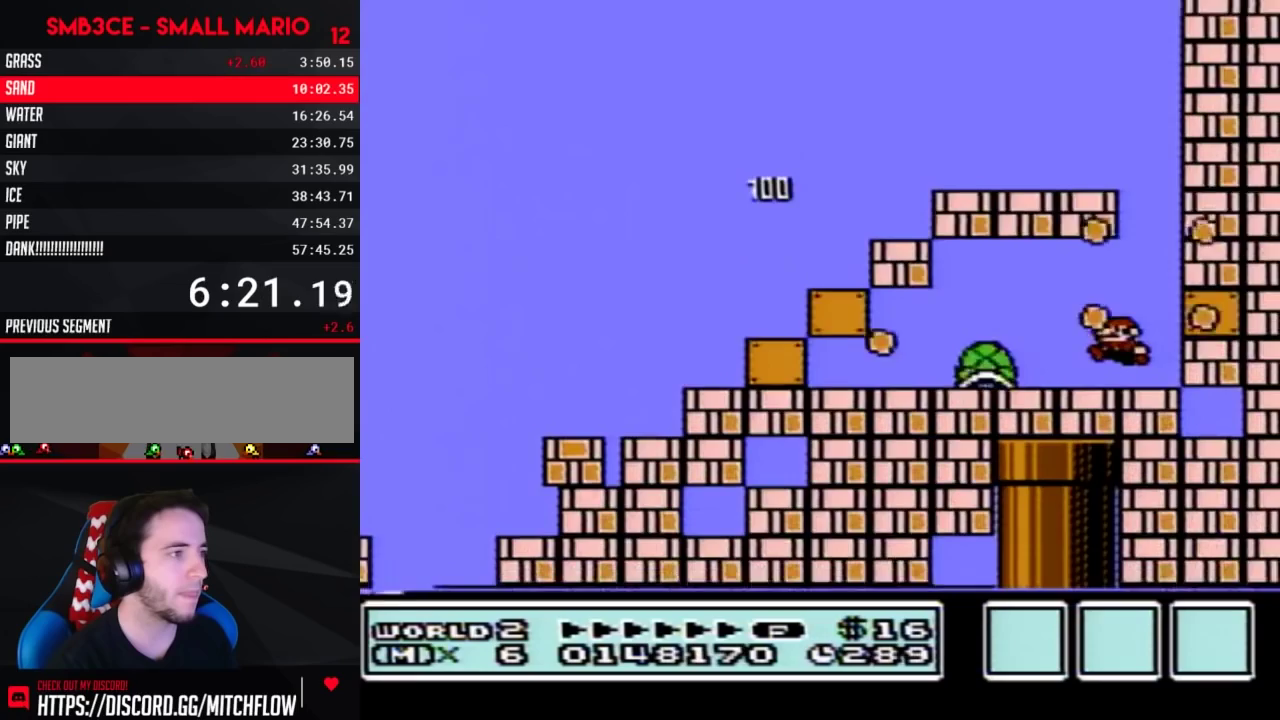
{"buttons": ["B"], "events": [[383, "A", "down"], [450, "A", "up"]]}
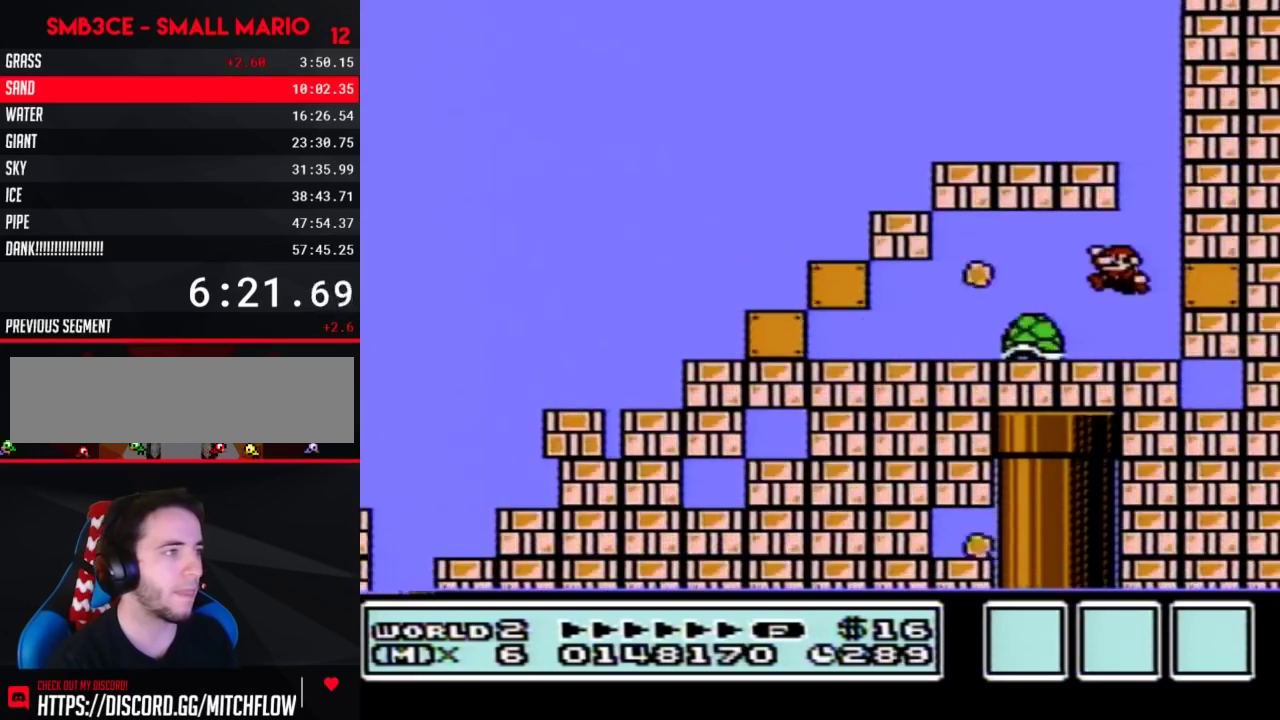
{"buttons": ["B", "DPAD_RIGHT"], "events": [[100, "DPAD_LEFT", "down"], [417, "DPAD_LEFT", "up"], [450, "DPAD_RIGHT", "down"]]}
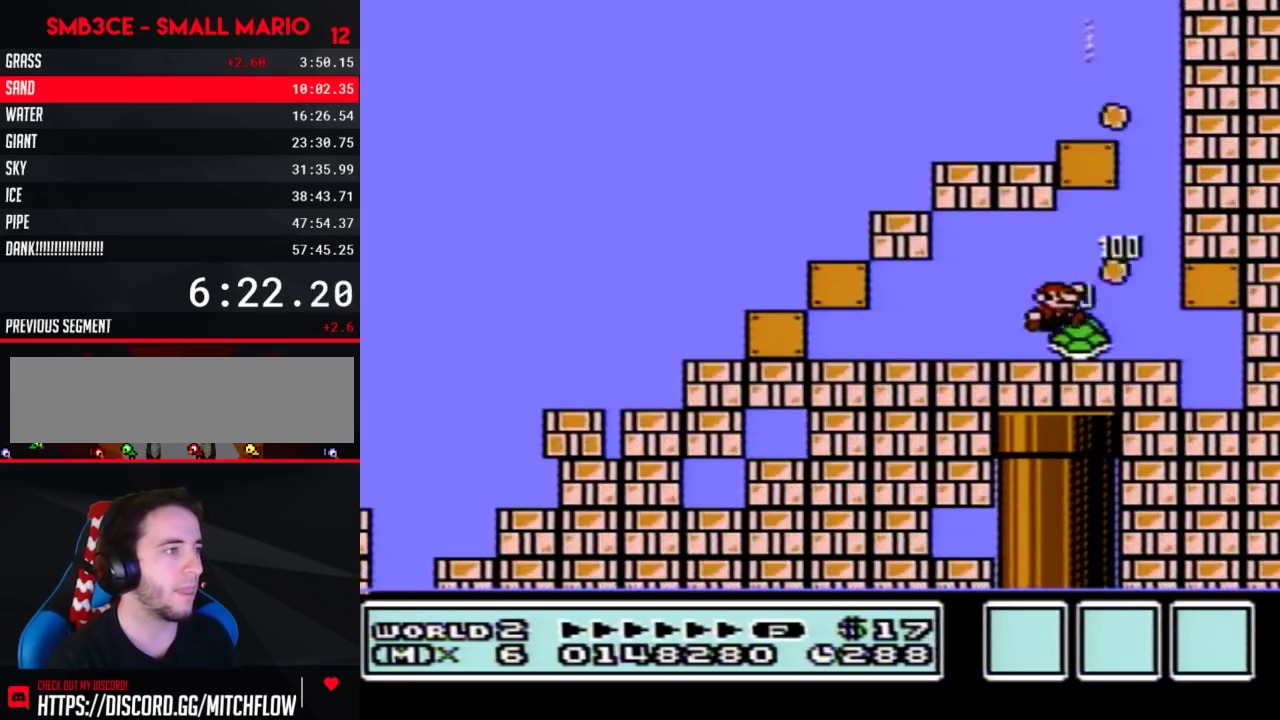
{"buttons": ["B"], "events": [[133, "DPAD_RIGHT", "up"], [383, "DPAD_LEFT", "down"], [450, "DPAD_LEFT", "up"]]}
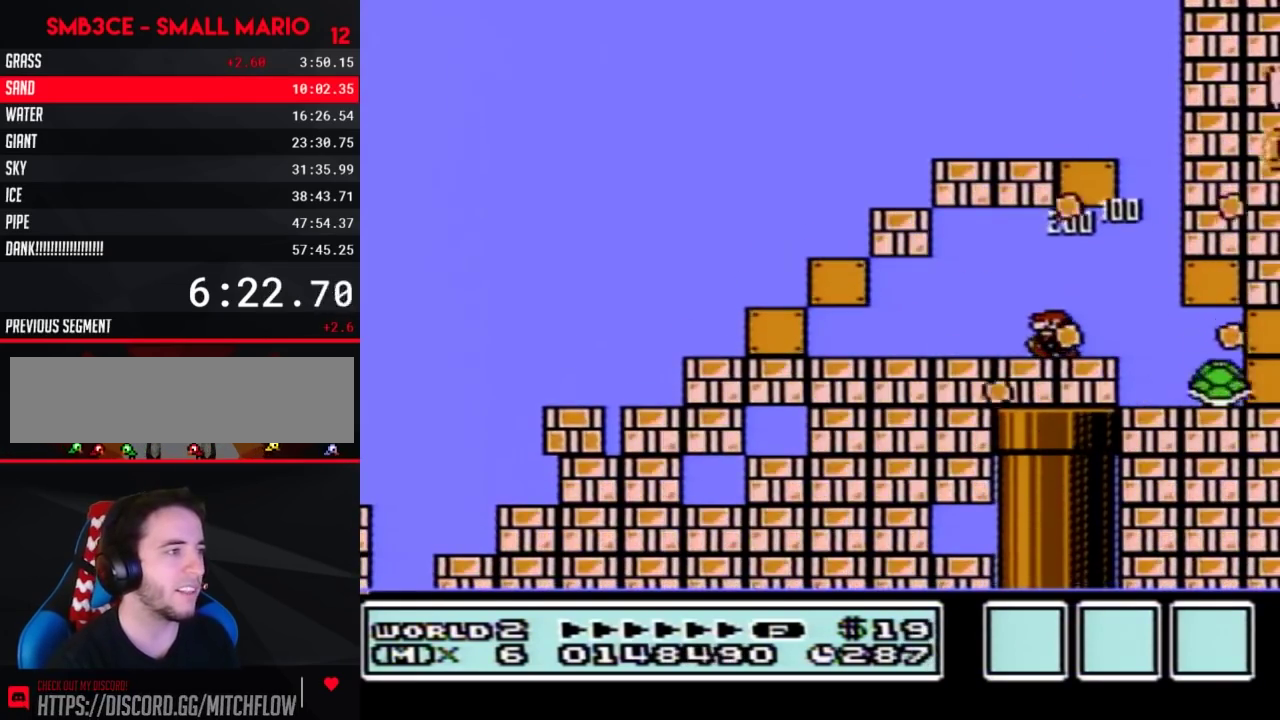
{"buttons": ["B", "DPAD_DOWN"], "events": [[83, "DPAD_DOWN", "down"]]}
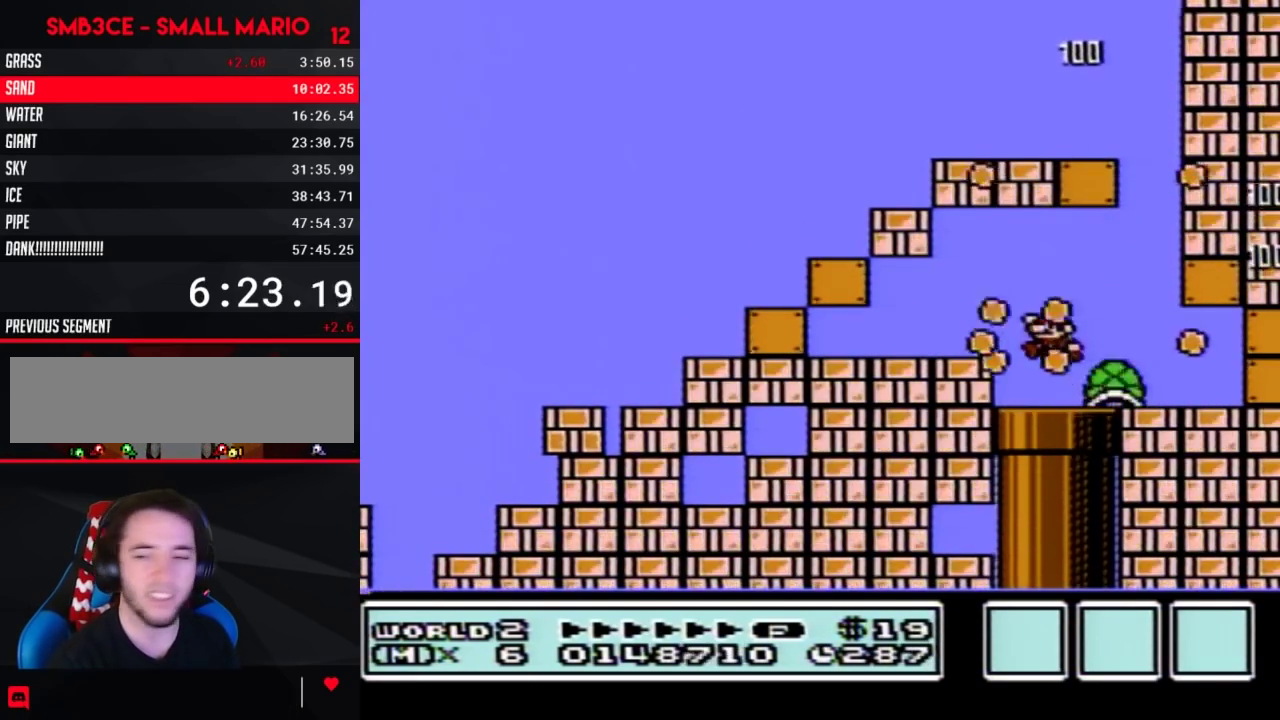
{"buttons": ["B", "DPAD_DOWN"], "events": []}
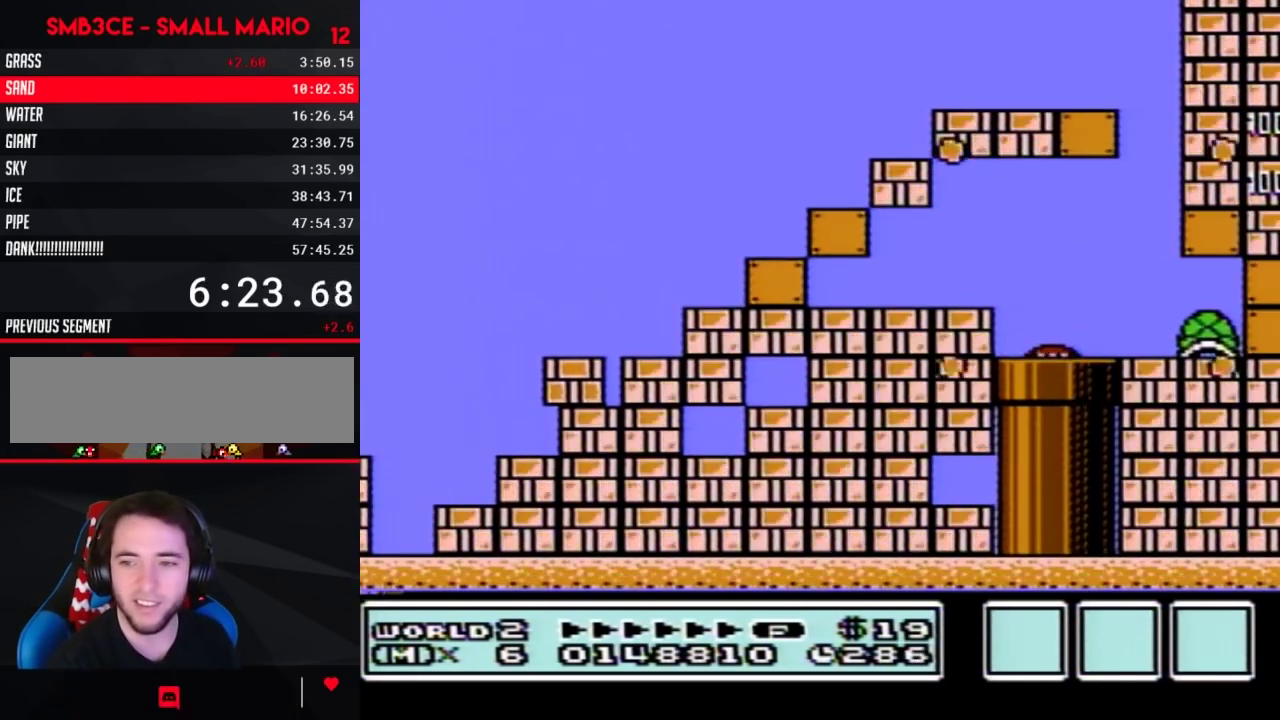
{"buttons": ["B"], "events": [[17, "B", "up"], [133, "B", "down"], [133, "DPAD_DOWN", "up"]]}
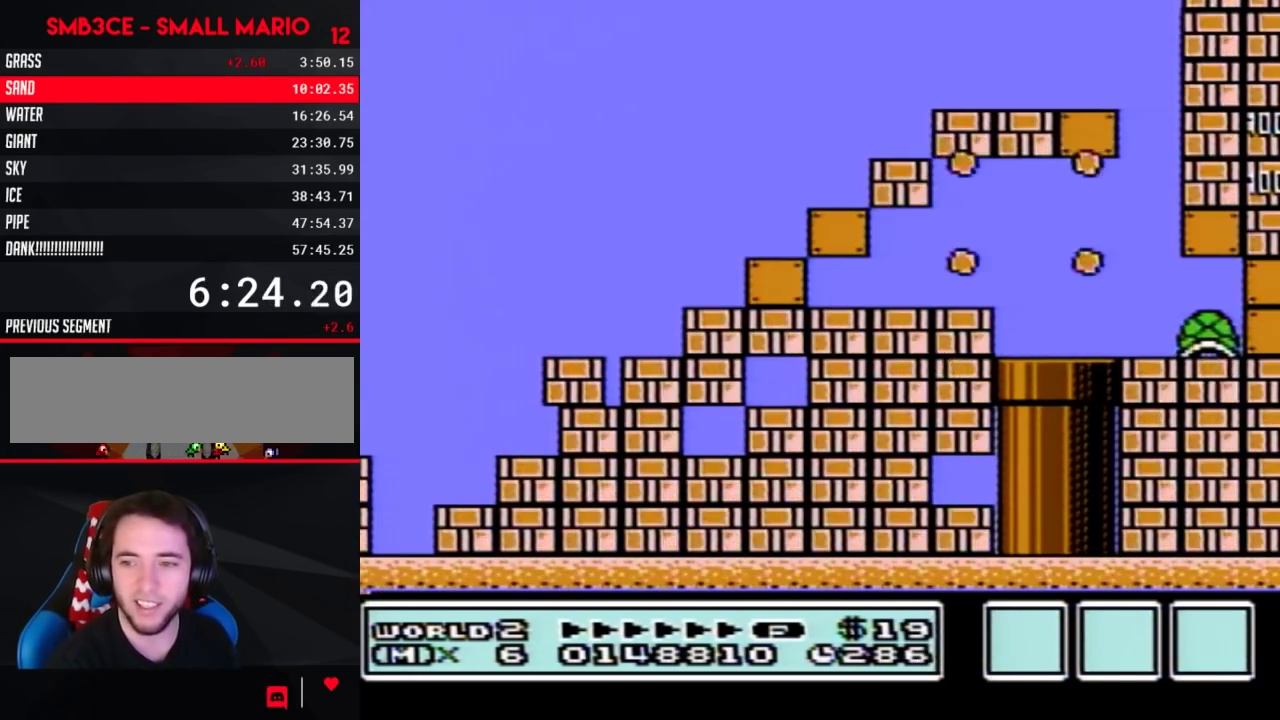
{"buttons": ["B", "DPAD_RIGHT"], "events": [[117, "DPAD_RIGHT", "down"]]}
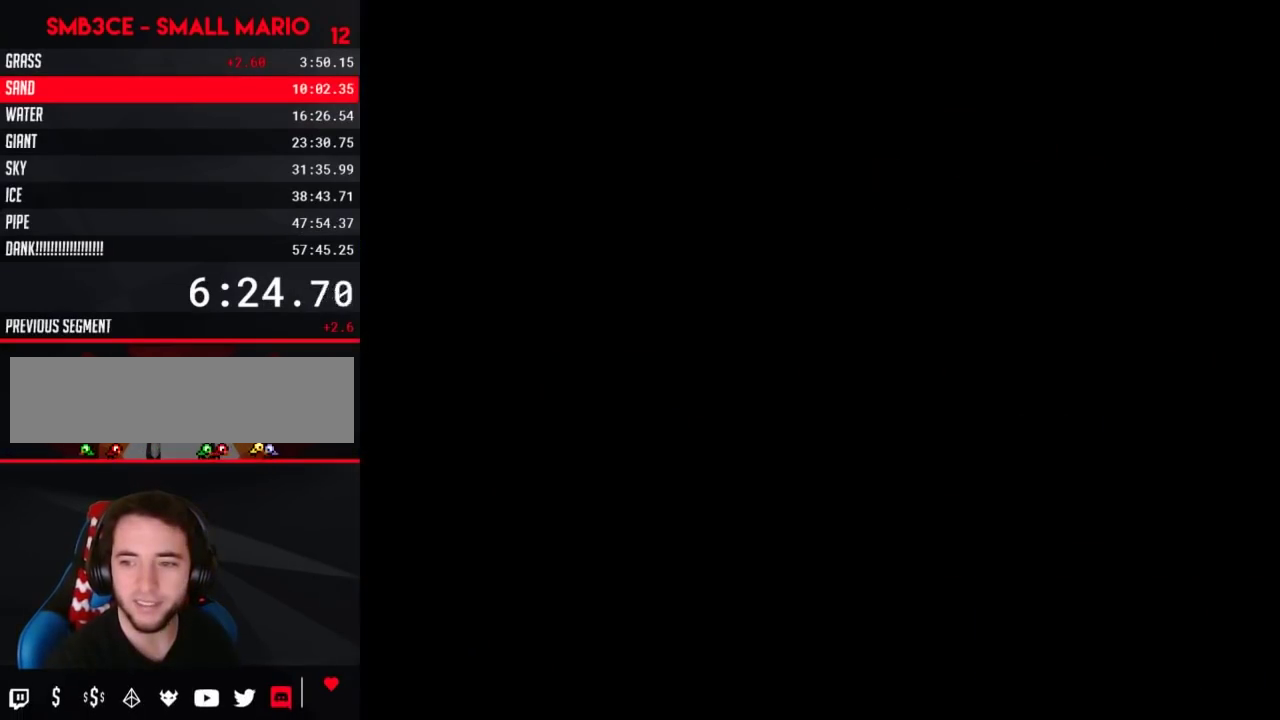
{"buttons": ["B", "DPAD_RIGHT"], "events": []}
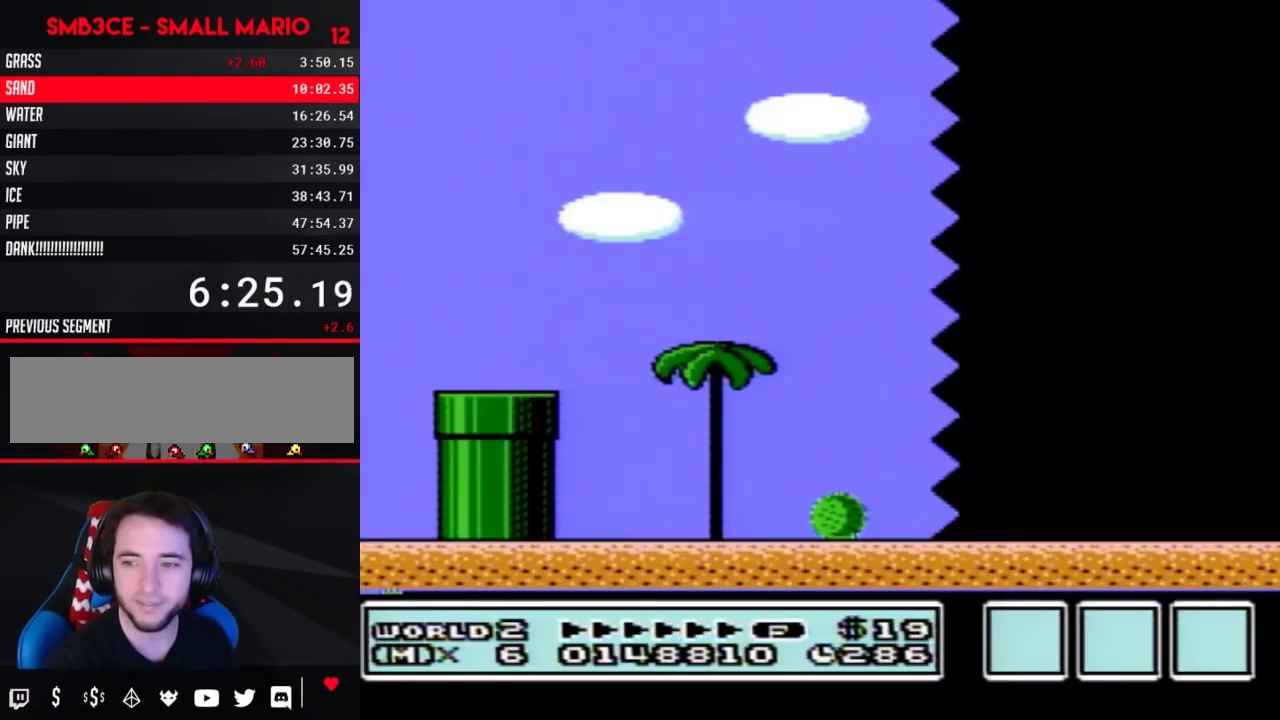
{"buttons": ["B", "DPAD_RIGHT"], "events": []}
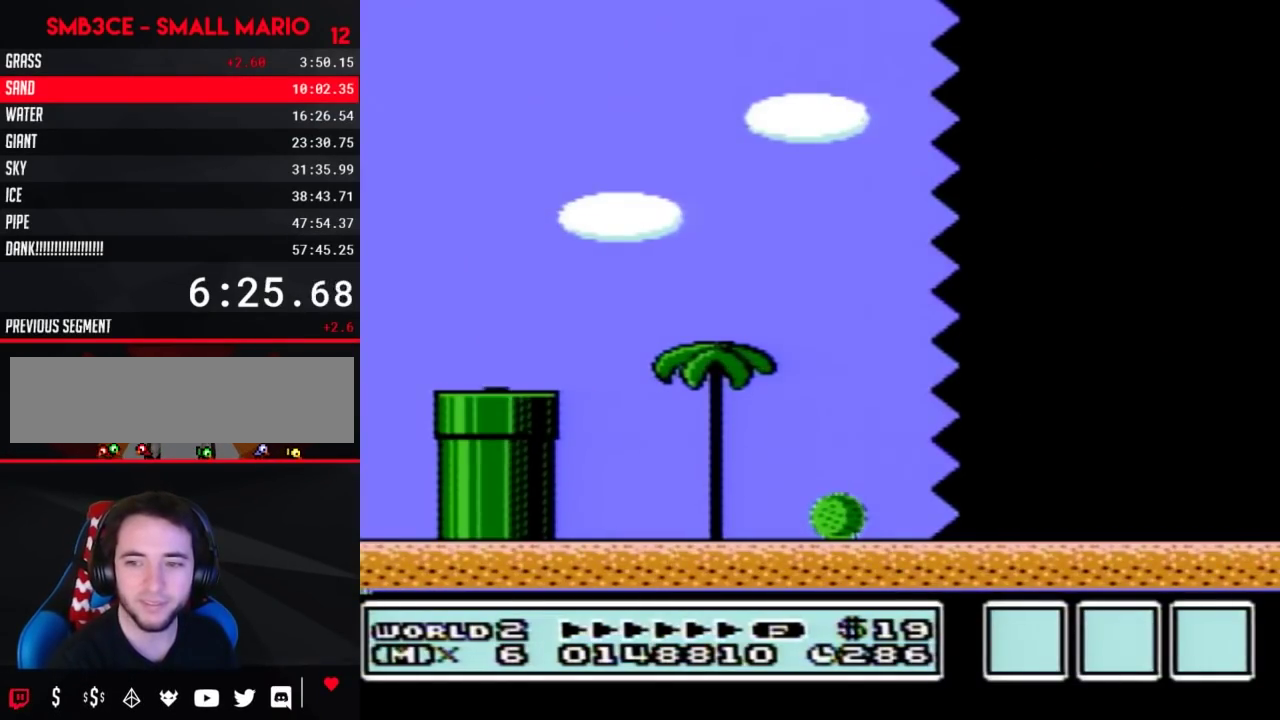
{"buttons": ["B", "DPAD_RIGHT"], "events": []}
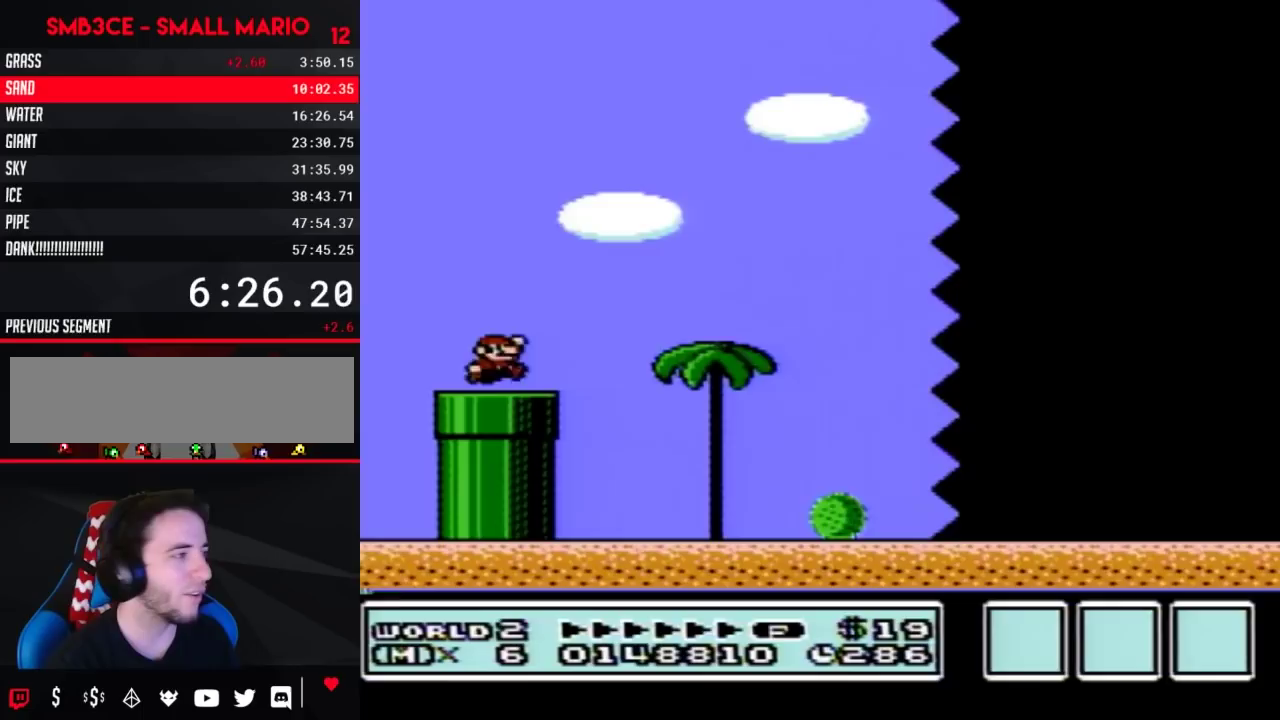
{"buttons": ["B", "DPAD_RIGHT"], "events": []}
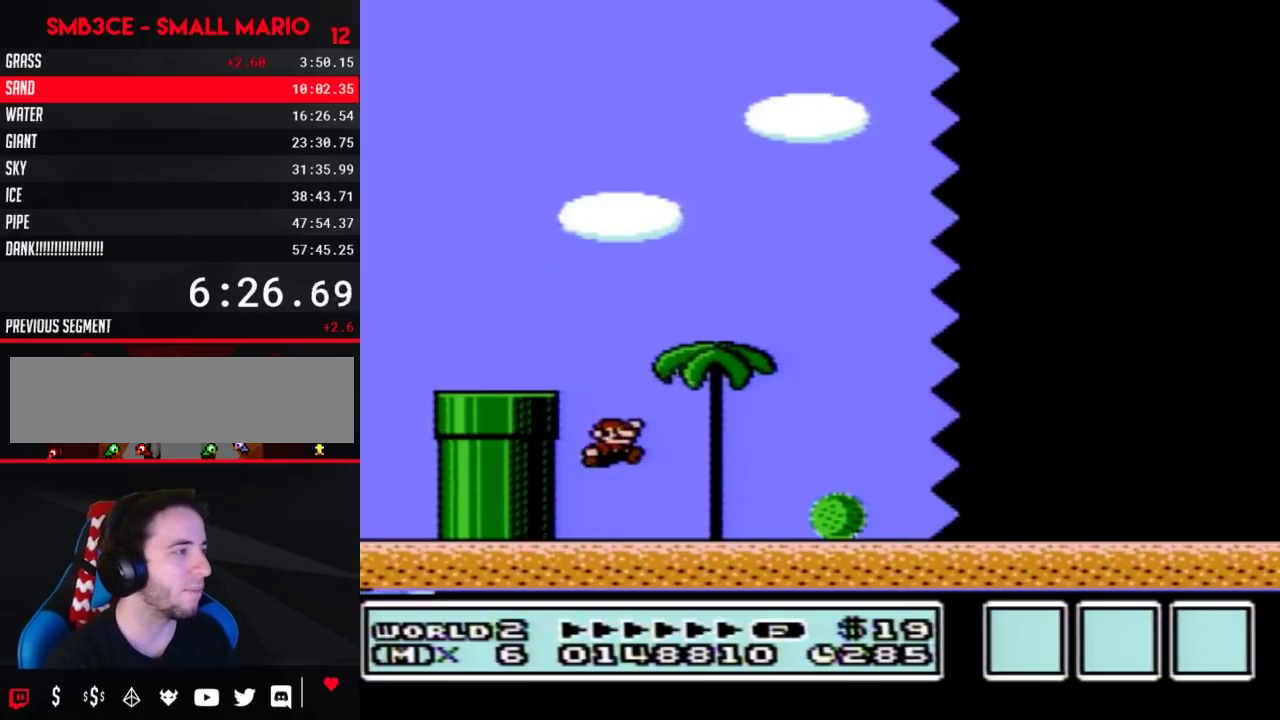
{"buttons": ["B", "DPAD_RIGHT"], "events": []}
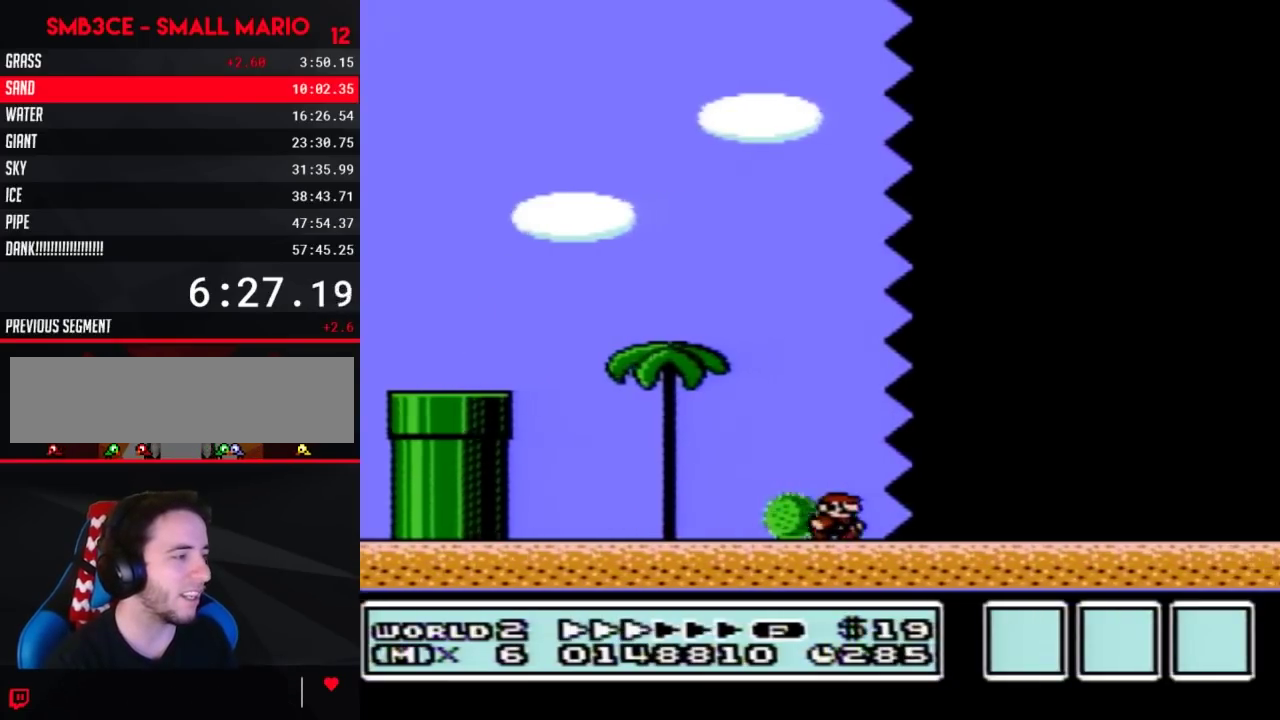
{"buttons": ["B", "DPAD_RIGHT"], "events": []}
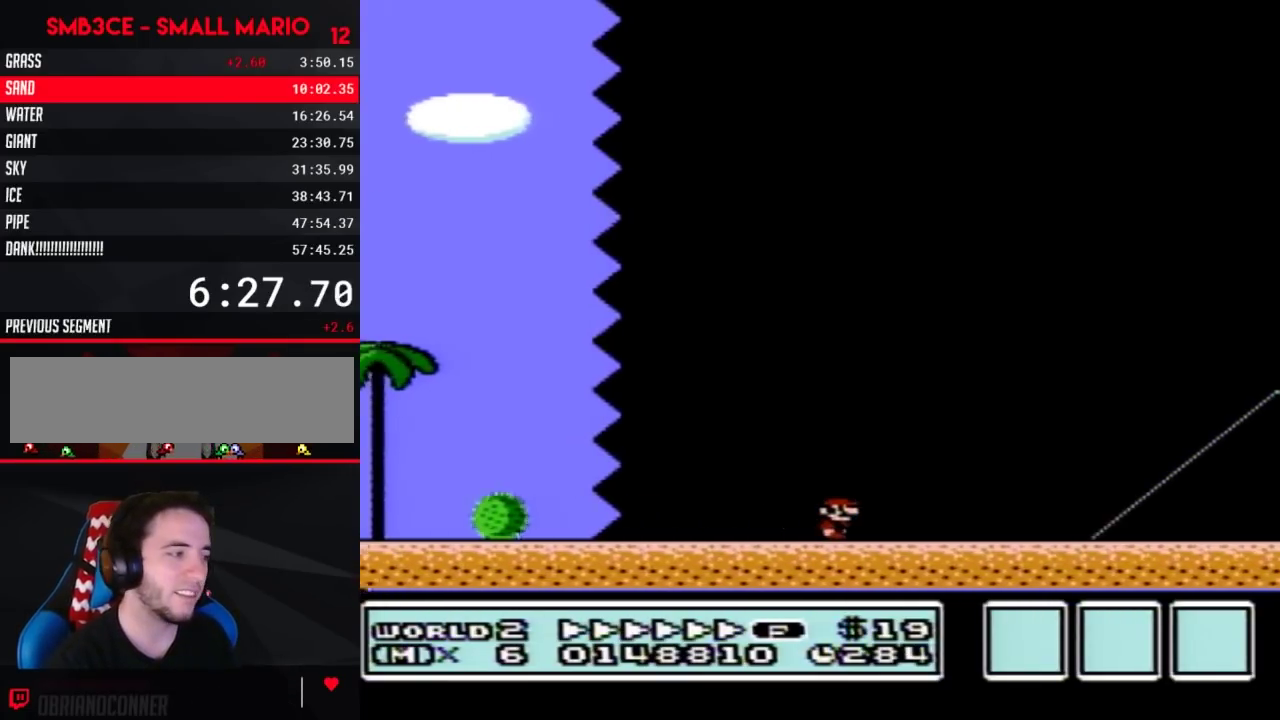
{"buttons": ["A", "B", "DPAD_RIGHT"], "events": [[483, "A", "down"]]}
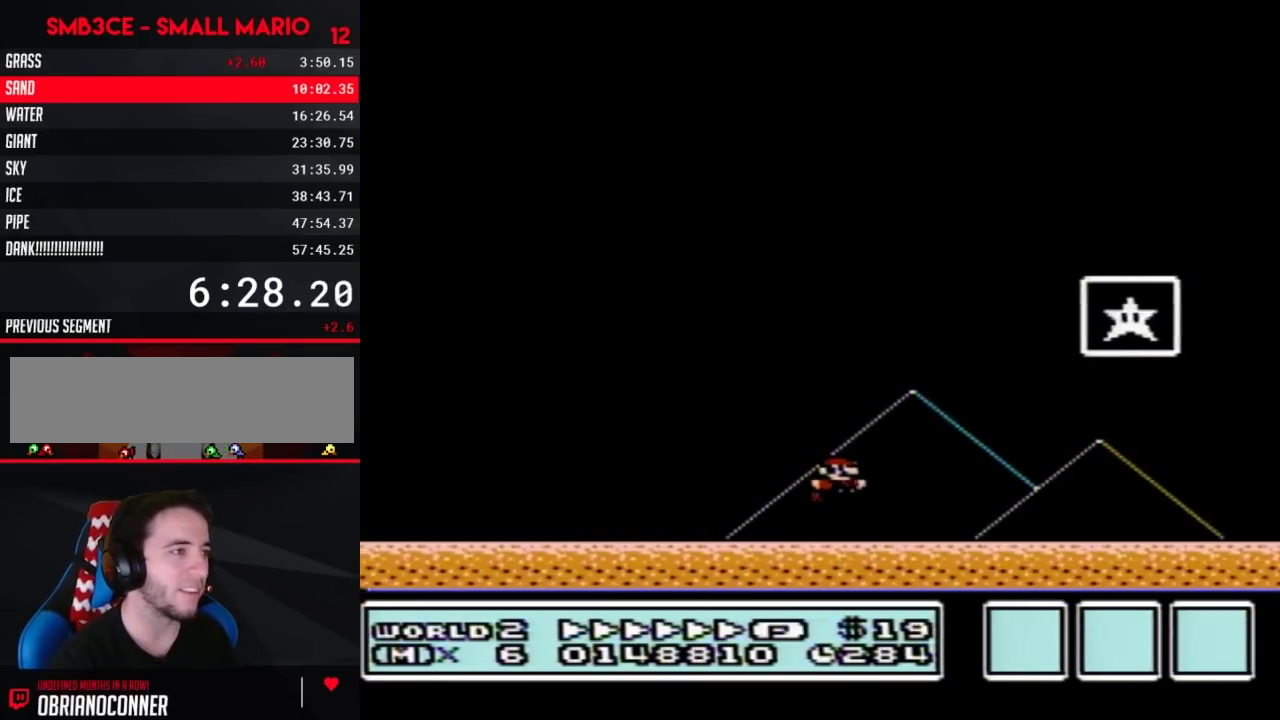
{"buttons": [], "events": [[267, "A", "up"], [300, "B", "up"], [300, "DPAD_RIGHT", "up"]]}